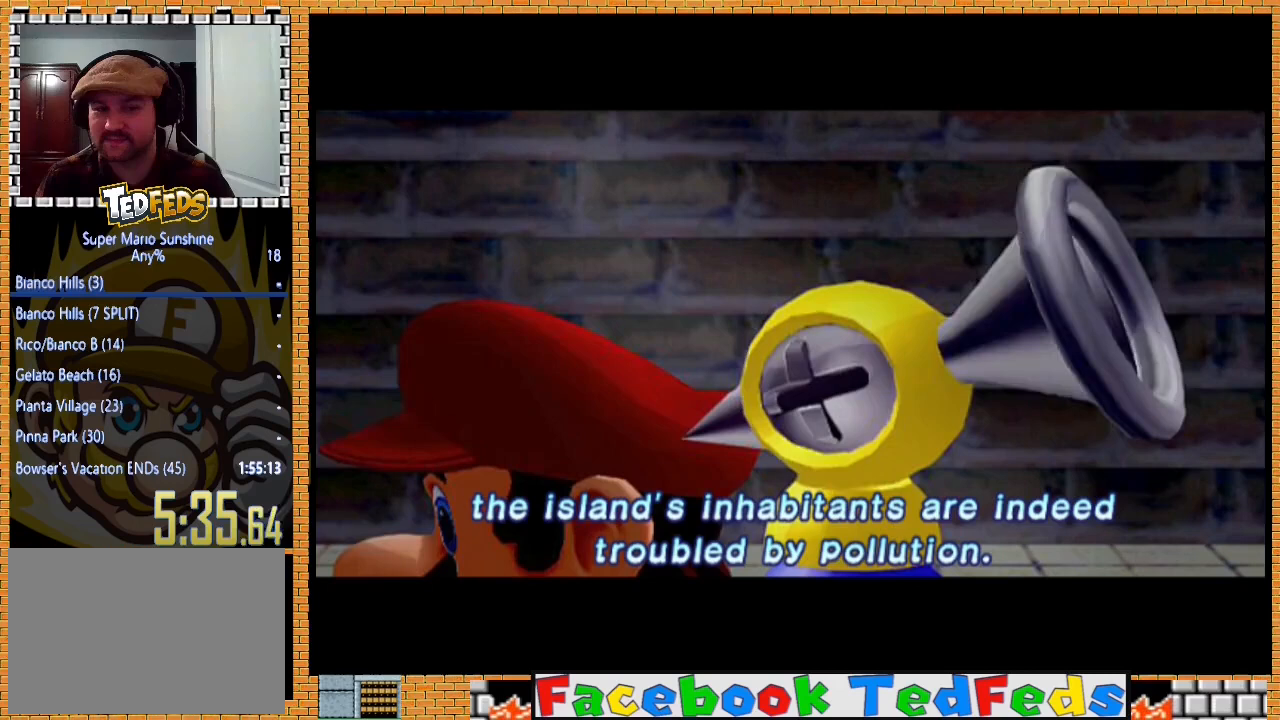
Gameplay with a controller (Xbox layout); each line is a JSON object with the inputs held at the frame after it. "events" lists button and stick changes between this image and that frame as [ms after this image, input, new state], when the widget could be followed in between.
{"buttons": ["A"], "left_stick": "center", "right_stick": "center", "events": [[67, "A", "down"], [167, "A", "up"], [267, "A", "down"], [333, "A", "up"], [433, "A", "down"]]}
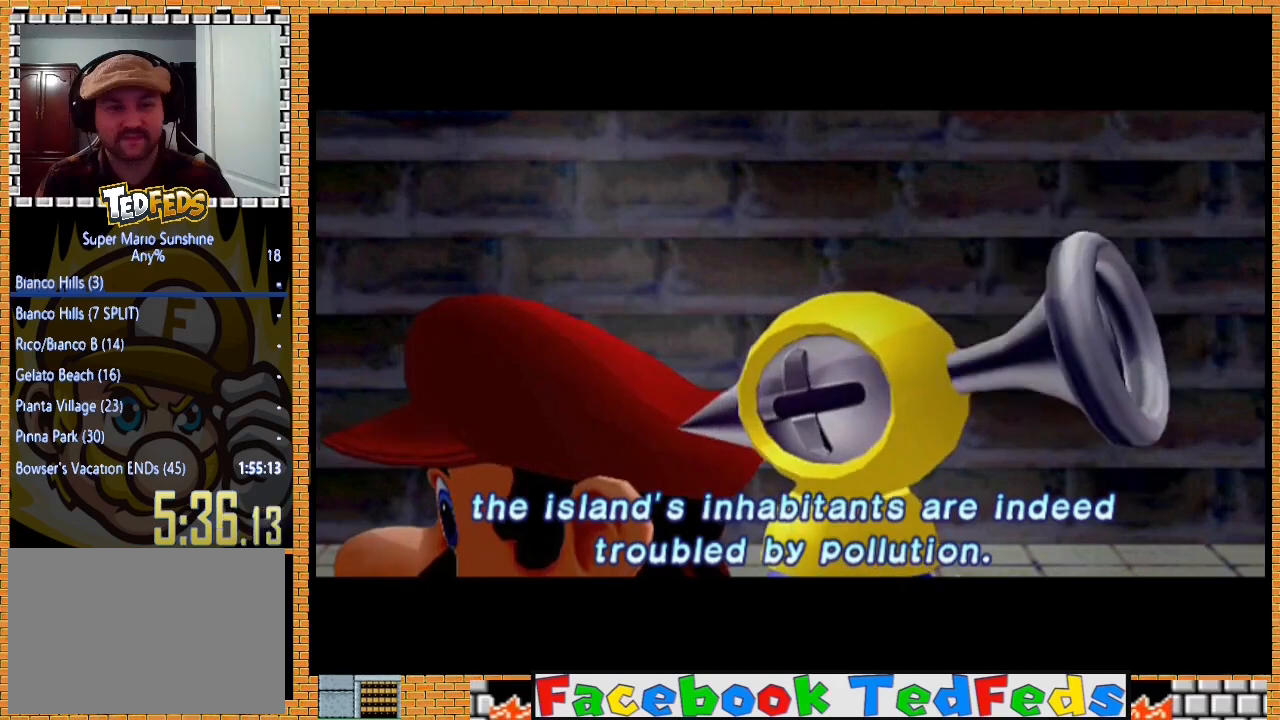
{"buttons": ["A"], "left_stick": "center", "right_stick": "center", "events": [[33, "A", "up"], [133, "A", "down"], [233, "A", "up"], [300, "A", "down"], [400, "A", "up"], [500, "A", "down"]]}
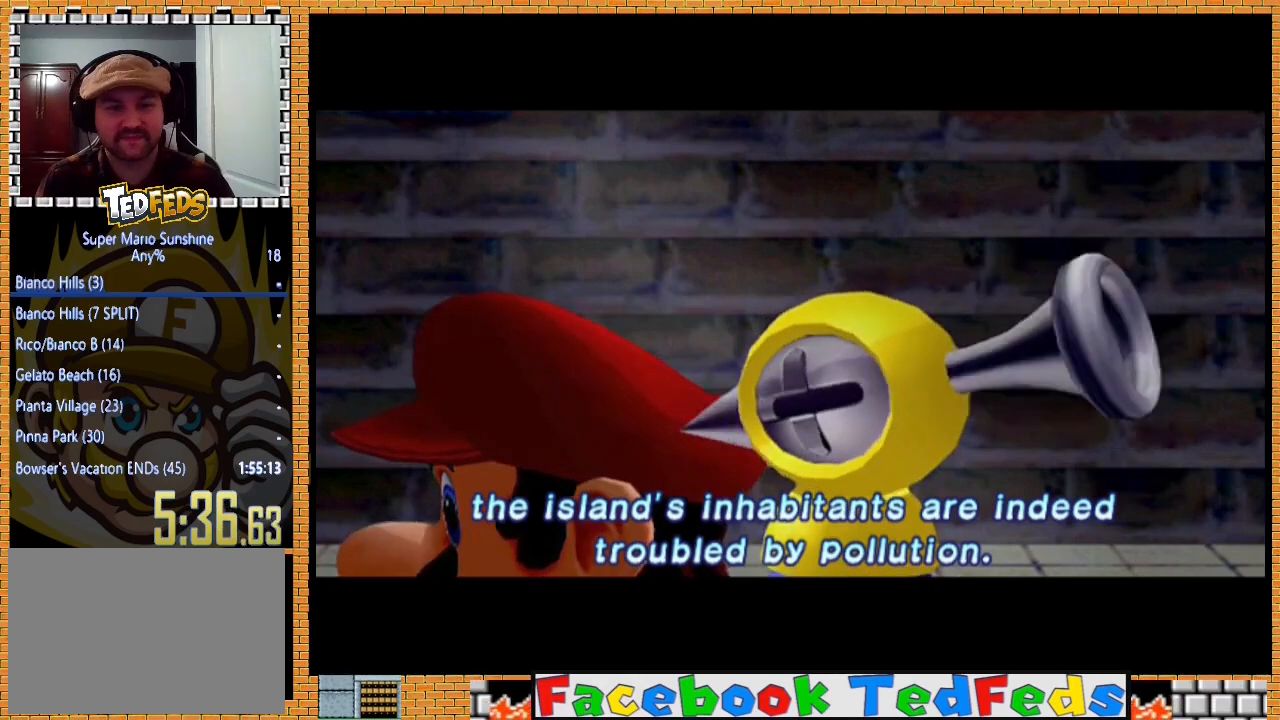
{"buttons": [], "left_stick": "center", "right_stick": "center", "events": [[67, "A", "up"], [200, "A", "down"], [267, "A", "up"], [367, "A", "down"], [467, "A", "up"]]}
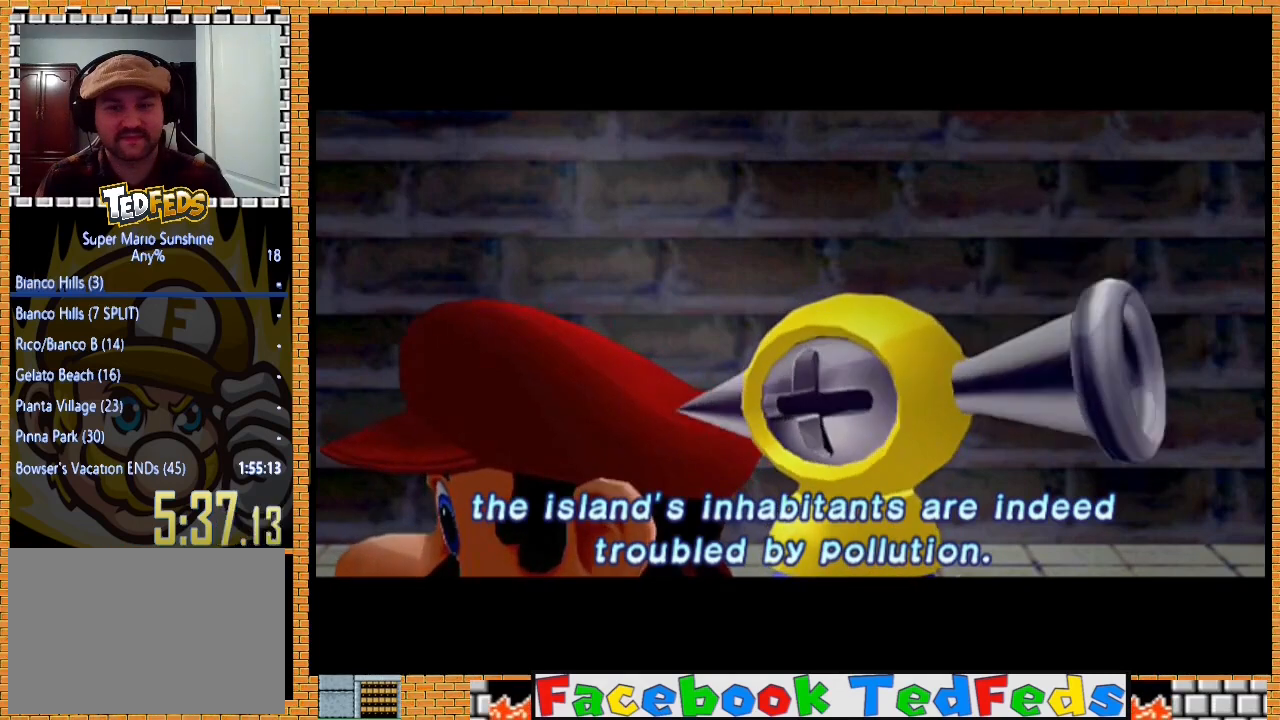
{"buttons": ["A"], "left_stick": "center", "right_stick": "center", "events": [[67, "A", "down"], [167, "A", "up"], [267, "A", "down"], [433, "A", "up"], [467, "A", "down"]]}
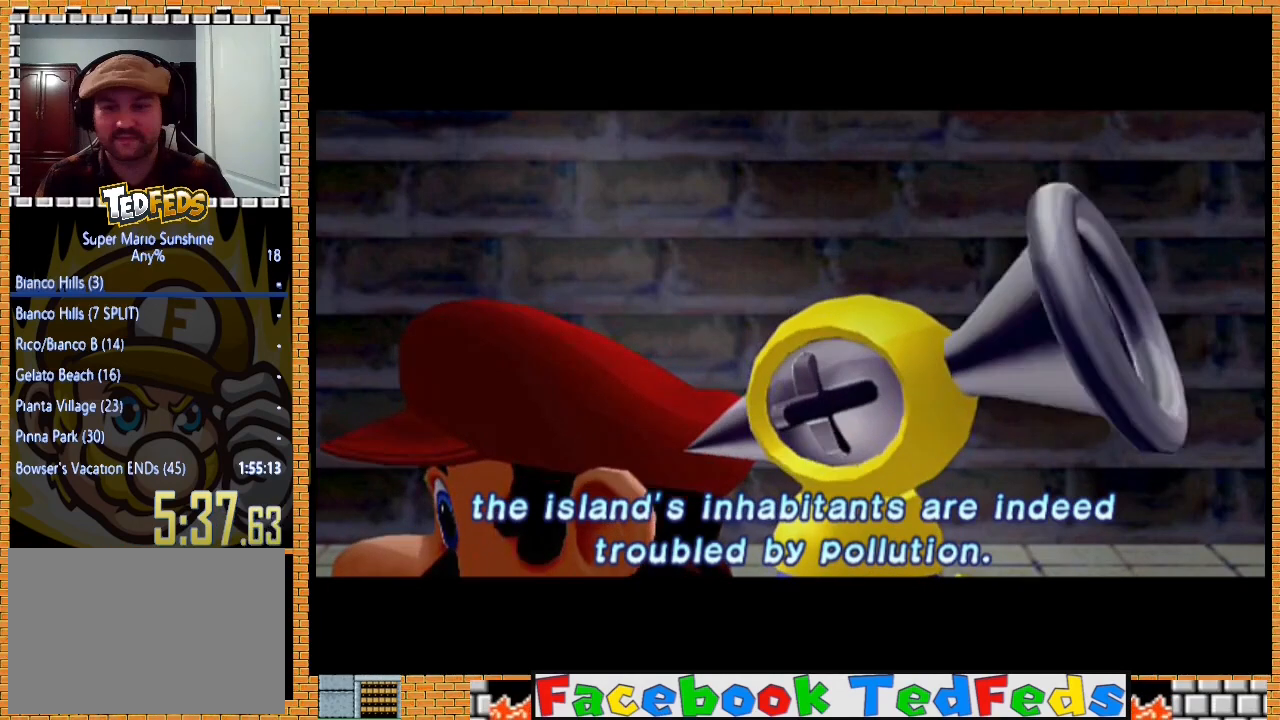
{"buttons": [], "left_stick": "center", "right_stick": "center", "events": [[100, "A", "up"], [167, "A", "down"], [267, "A", "up"], [400, "A", "down"], [467, "A", "up"]]}
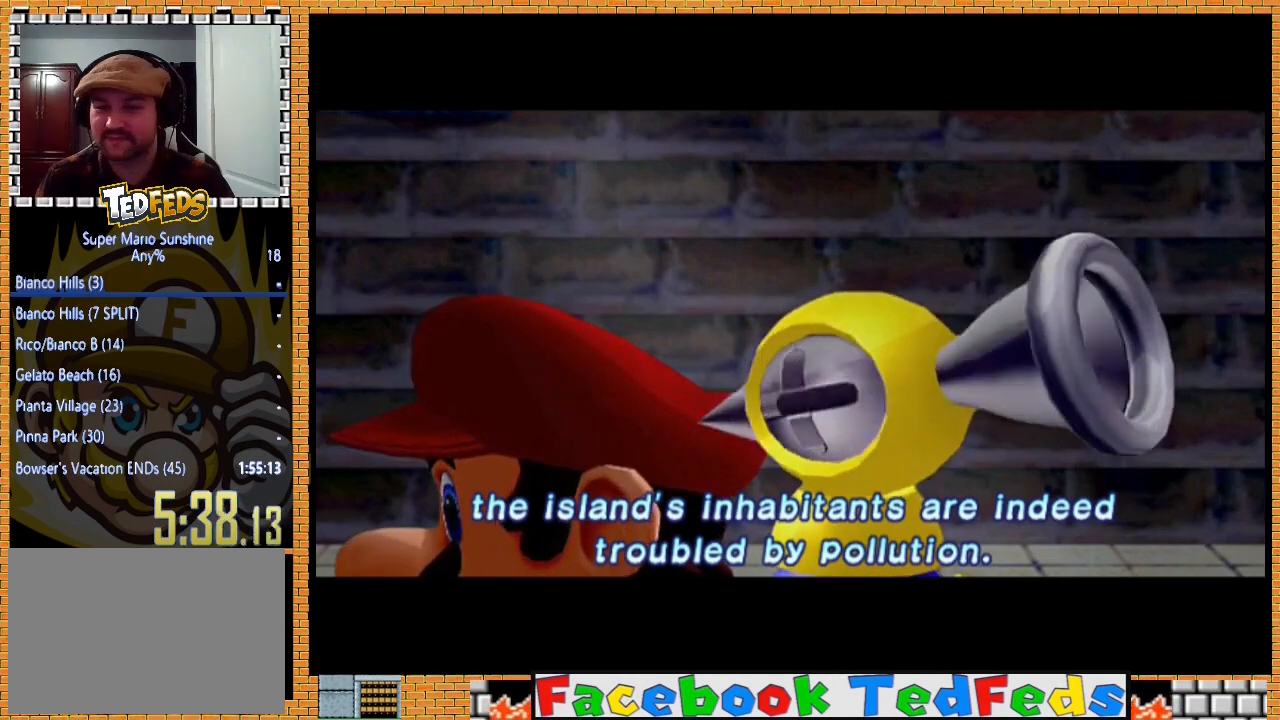
{"buttons": ["A"], "left_stick": "center", "right_stick": "center", "events": [[67, "A", "down"], [167, "A", "up"], [267, "A", "down"], [333, "A", "up"], [467, "A", "down"]]}
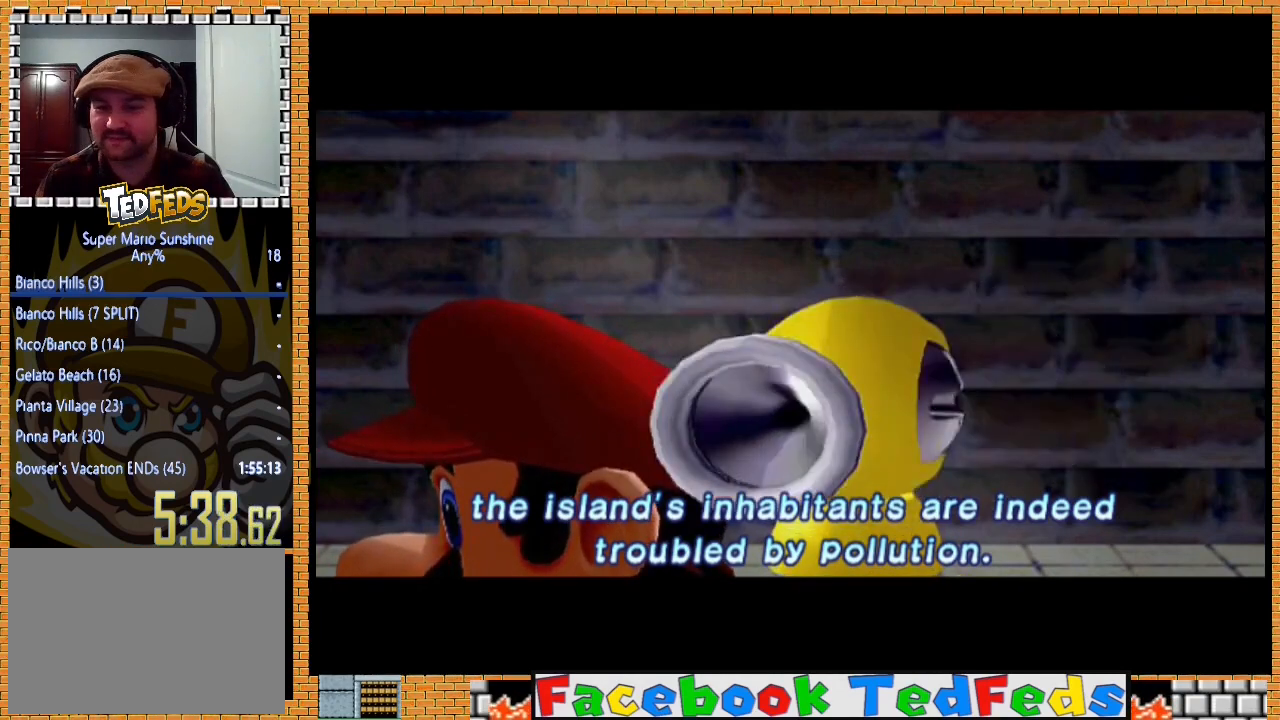
{"buttons": [], "left_stick": "center", "right_stick": "center", "events": [[67, "A", "up"], [133, "A", "down"], [233, "A", "up"], [367, "A", "down"], [433, "A", "up"]]}
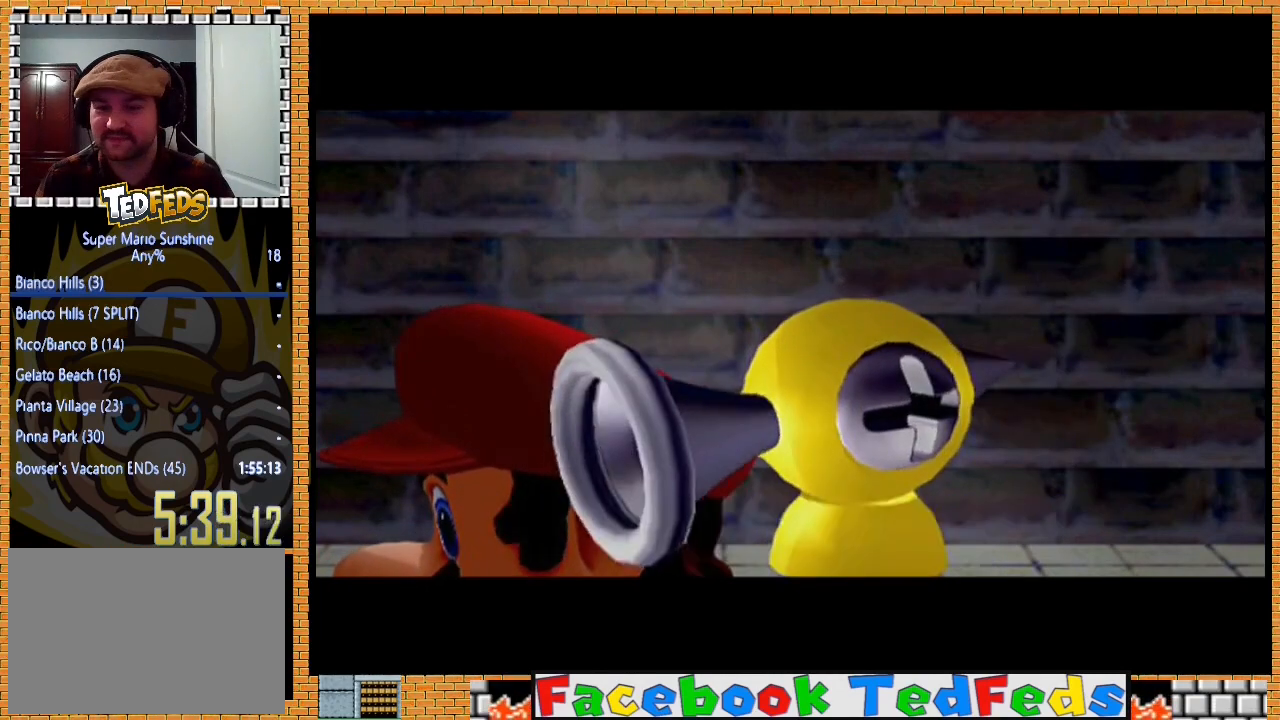
{"buttons": ["A"], "left_stick": "center", "right_stick": "center", "events": [[33, "A", "down"], [167, "A", "up"], [233, "A", "down"], [367, "A", "up"], [467, "A", "down"]]}
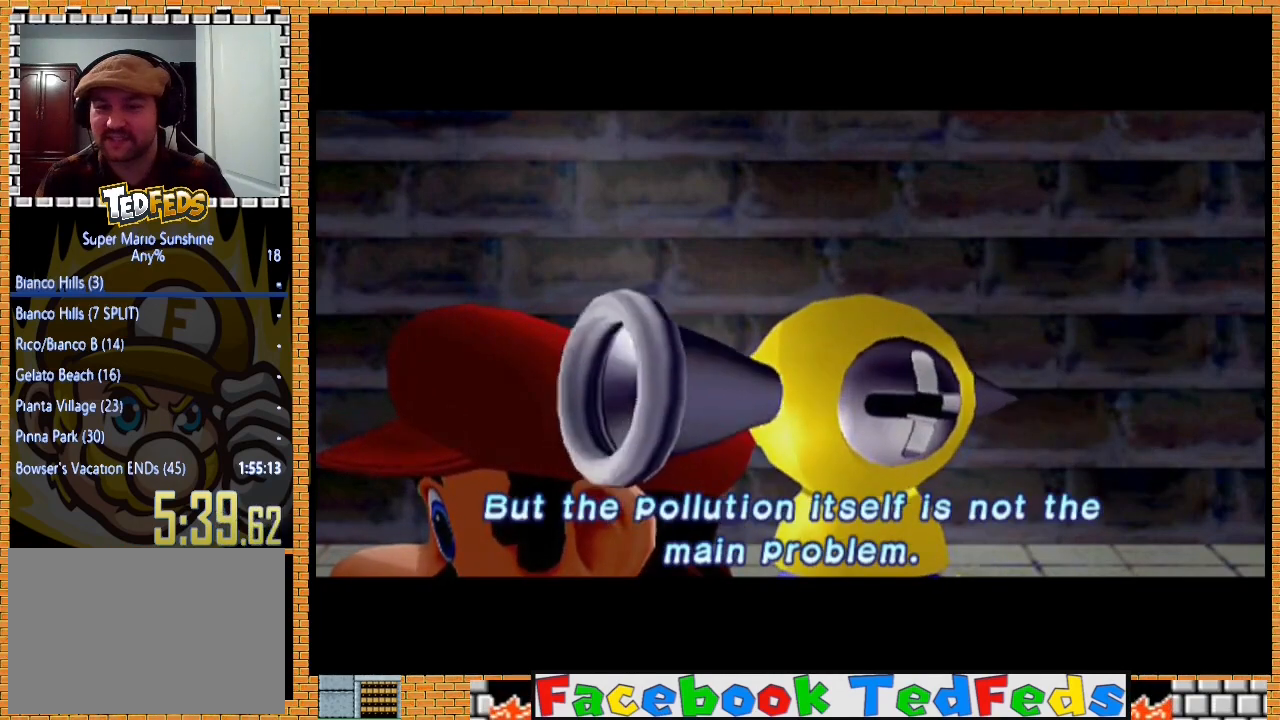
{"buttons": [], "left_stick": "center", "right_stick": "center", "events": [[67, "A", "up"], [167, "A", "down"], [300, "A", "up"], [400, "A", "down"], [500, "A", "up"]]}
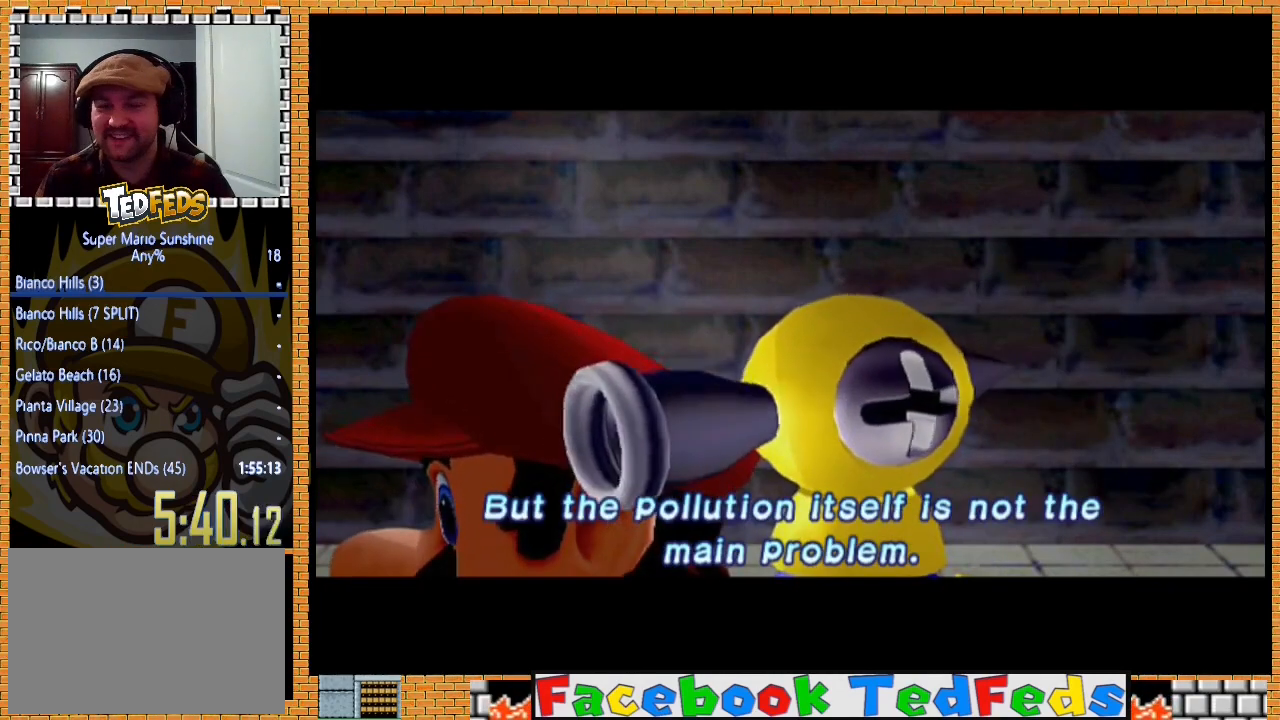
{"buttons": [], "left_stick": "center", "right_stick": "center", "events": [[100, "A", "down"], [233, "A", "up"], [333, "A", "down"], [433, "A", "up"]]}
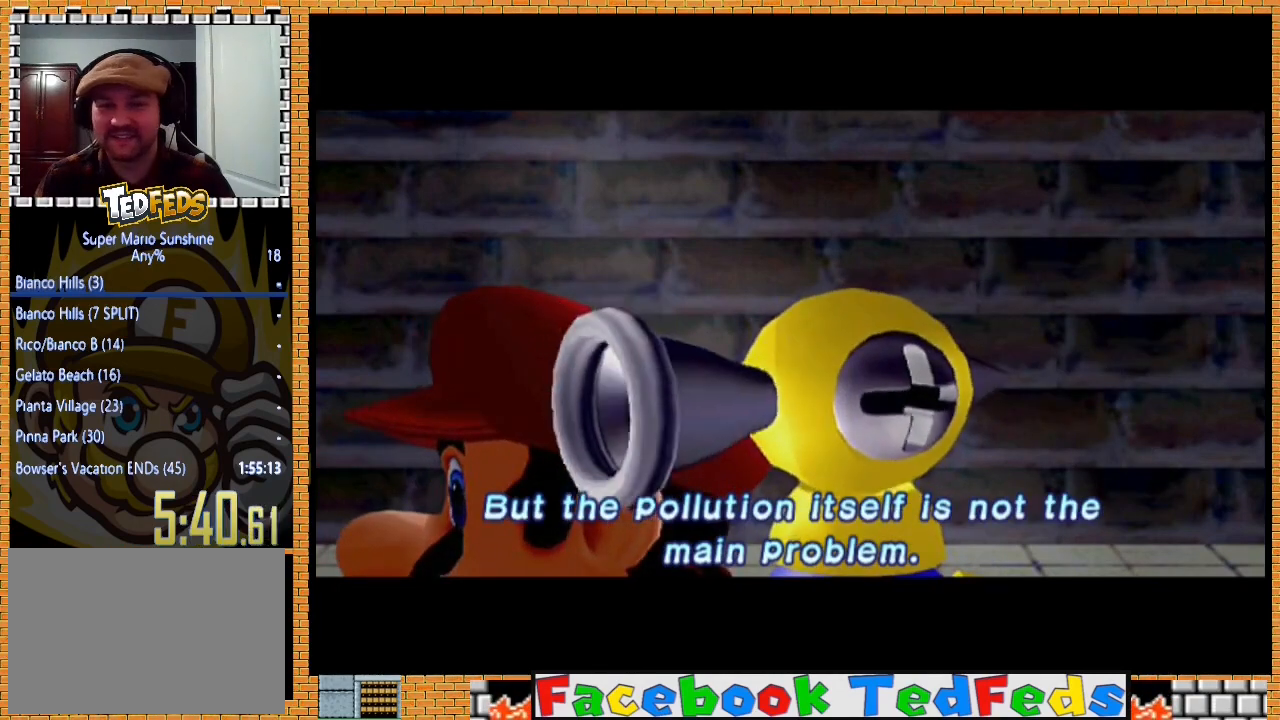
{"buttons": ["A"], "left_stick": "center", "right_stick": "center", "events": [[33, "A", "down"], [167, "A", "up"], [233, "A", "down"], [367, "A", "up"], [500, "A", "down"]]}
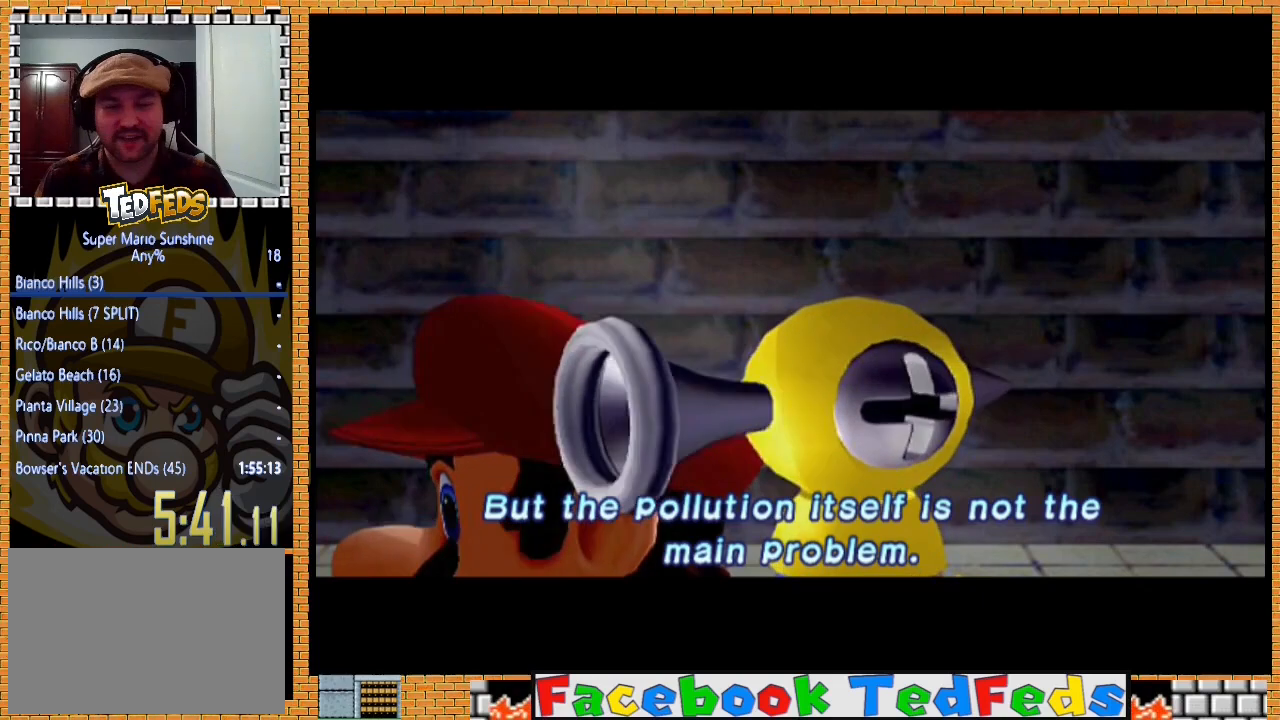
{"buttons": [], "left_stick": "center", "right_stick": "center", "events": [[100, "A", "up"], [267, "A", "down"], [367, "A", "up"]]}
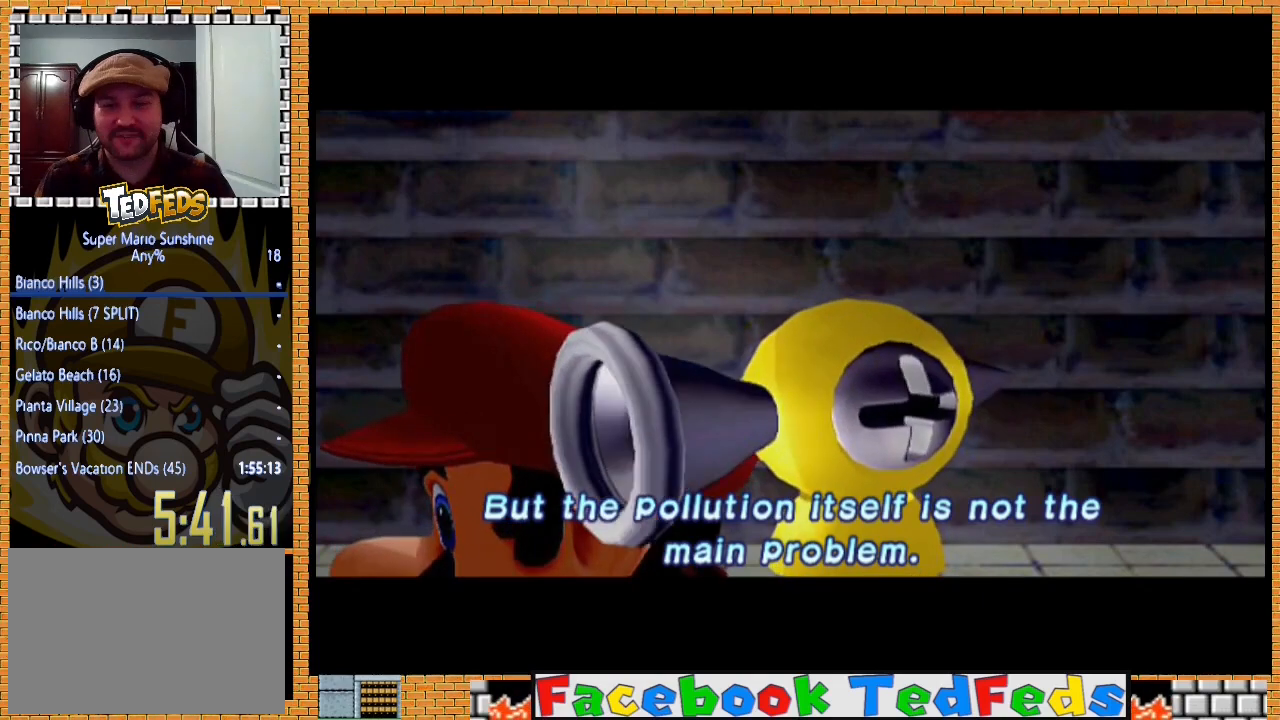
{"buttons": [], "left_stick": "center", "right_stick": "center", "events": [[67, "A", "down"], [167, "A", "up"], [333, "A", "down"], [433, "A", "up"]]}
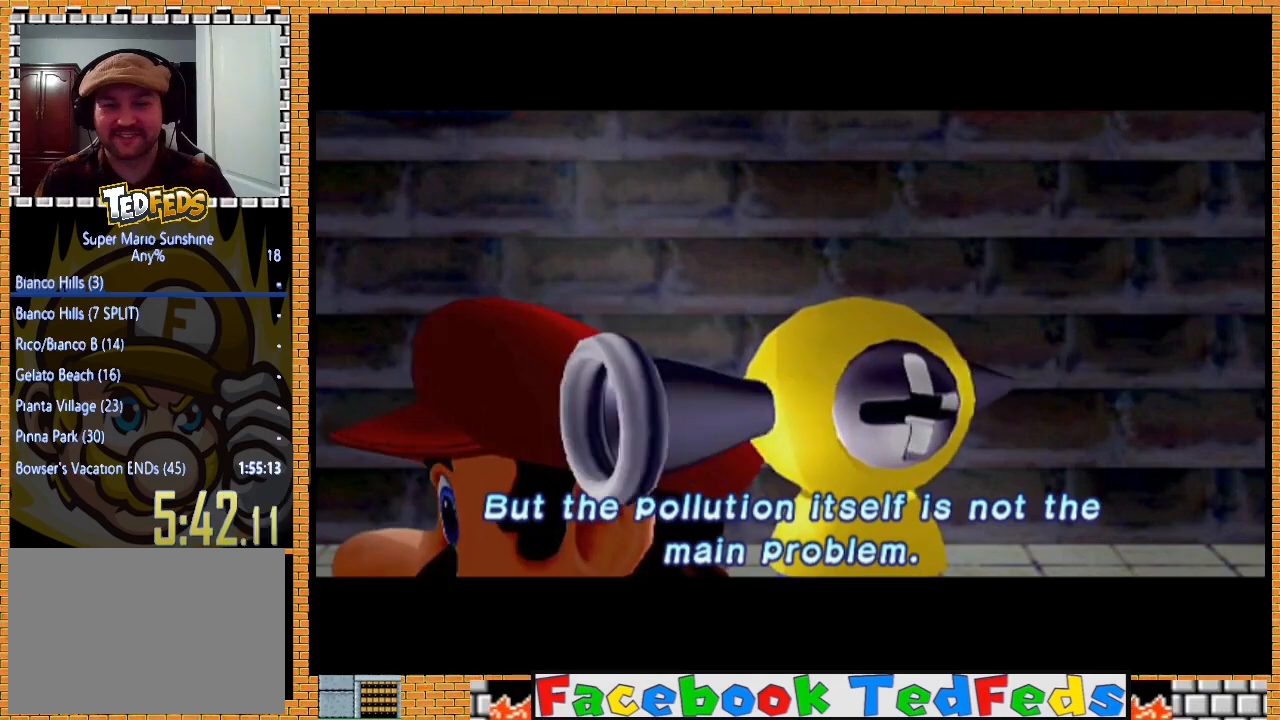
{"buttons": [], "left_stick": "center", "right_stick": "center", "events": [[100, "A", "down"], [233, "A", "up"], [367, "A", "down"], [467, "A", "up"]]}
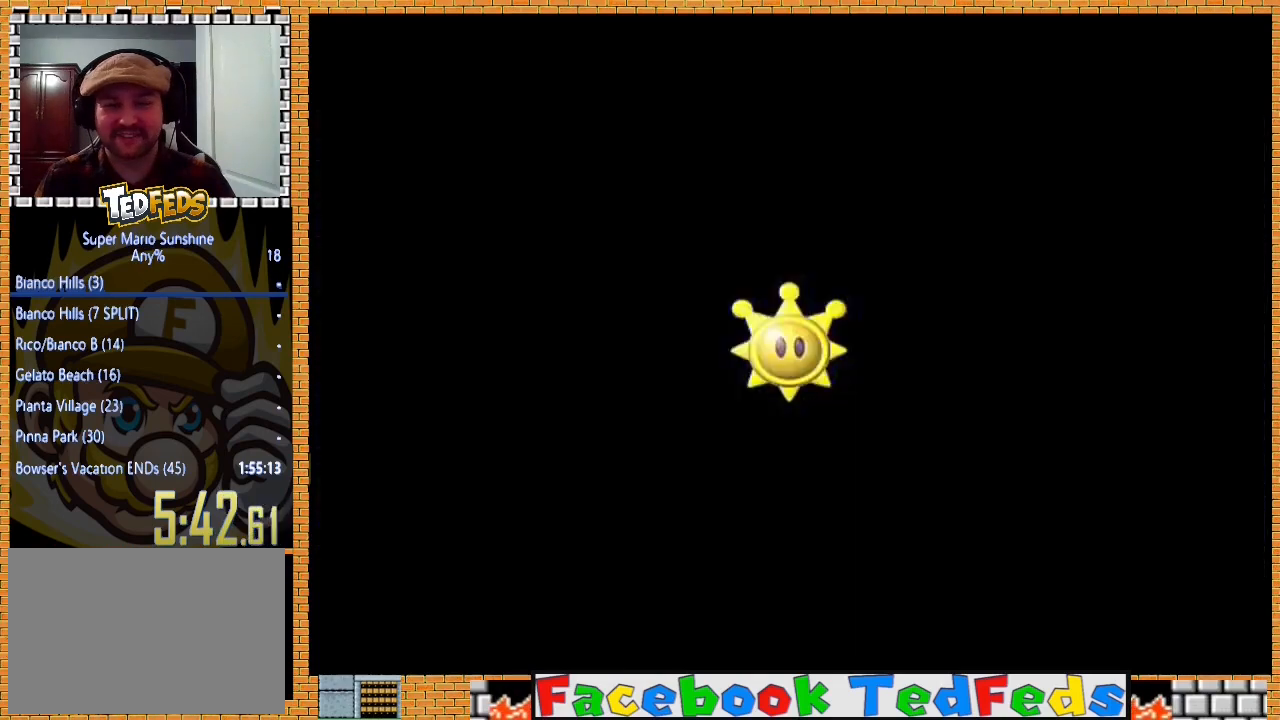
{"buttons": ["A"], "left_stick": "center", "right_stick": "center", "events": [[67, "A", "down"], [167, "A", "up"], [267, "A", "down"], [367, "A", "up"], [433, "A", "down"]]}
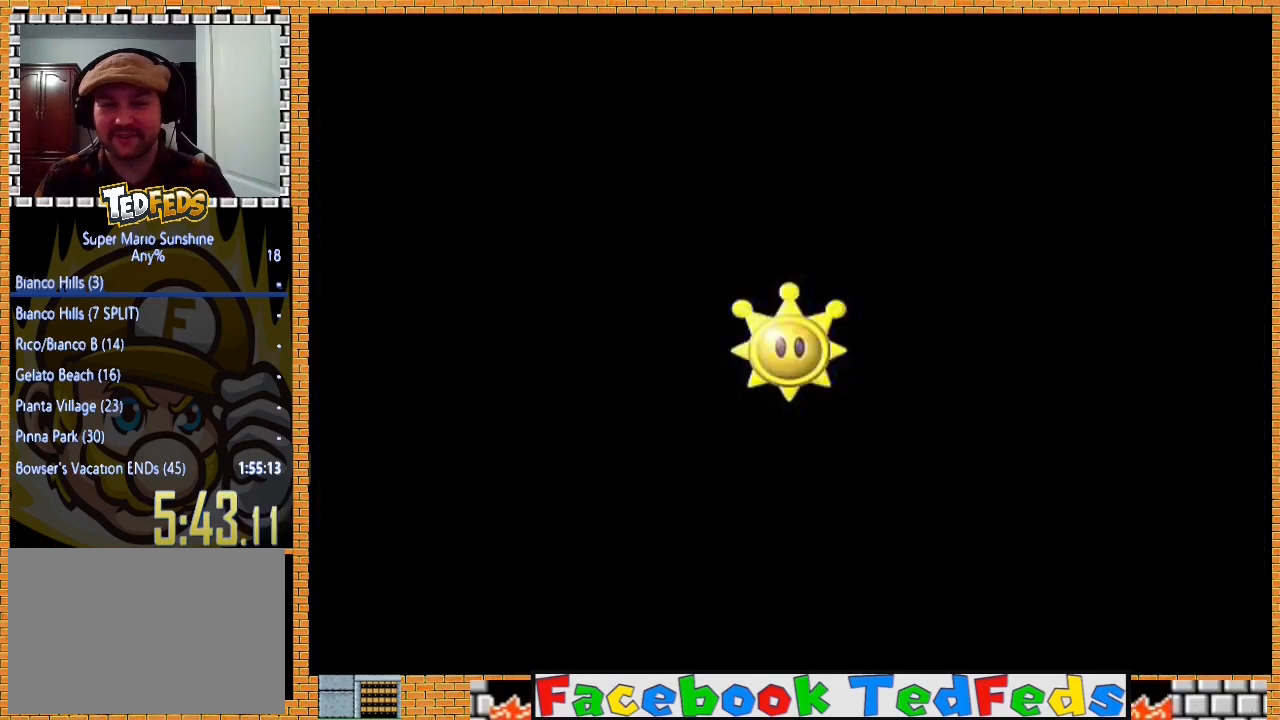
{"buttons": [], "left_stick": "center", "right_stick": "center", "events": [[67, "A", "up"], [133, "A", "down"], [300, "A", "up"], [333, "A", "down"], [433, "A", "up"]]}
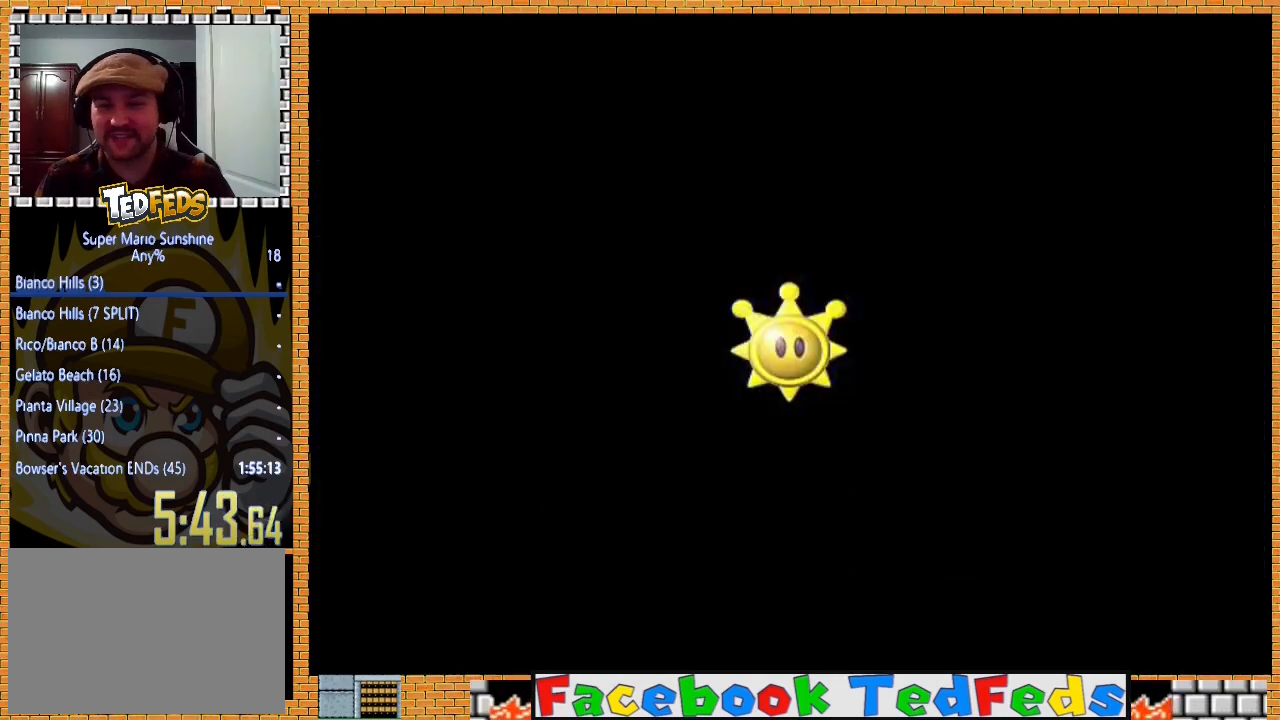
{"buttons": [], "left_stick": "center", "right_stick": "center", "events": [[33, "A", "down"], [133, "A", "up"], [233, "A", "down"], [300, "A", "up"], [367, "A", "down"], [500, "A", "up"]]}
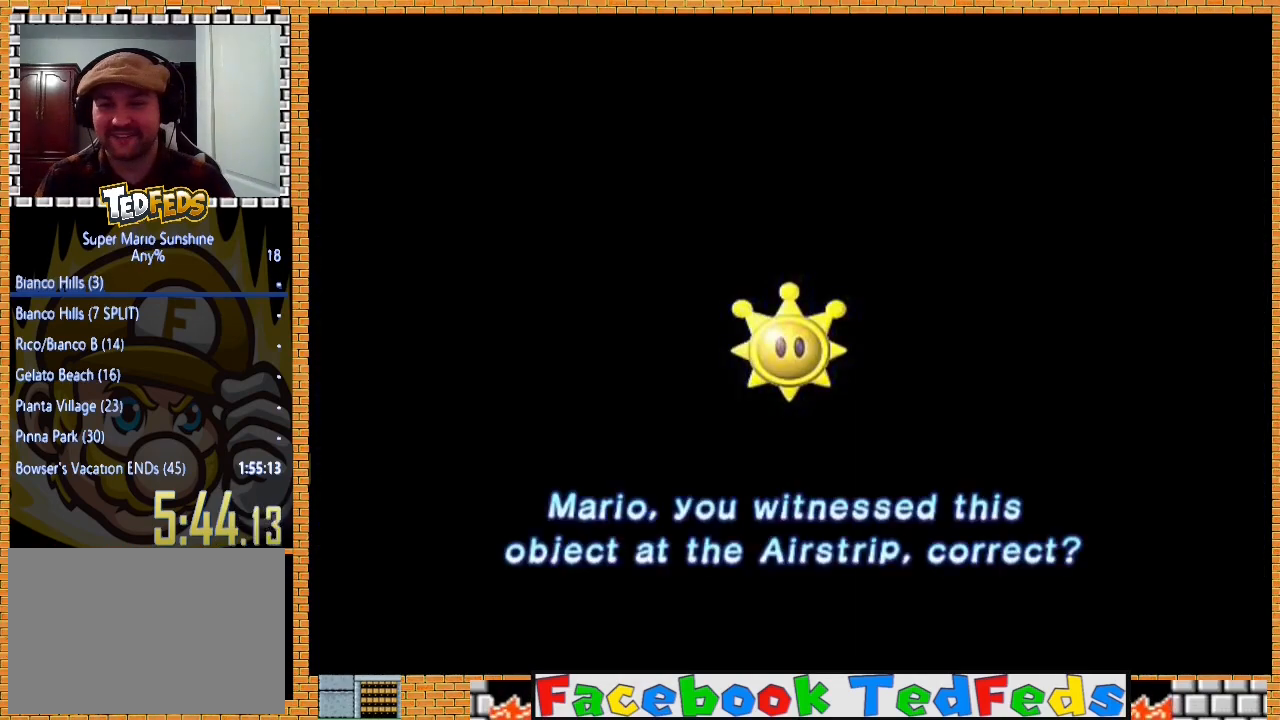
{"buttons": ["A"], "left_stick": "center", "right_stick": "center", "events": [[67, "A", "down"], [200, "A", "up"], [267, "A", "down"], [367, "A", "up"], [467, "A", "down"]]}
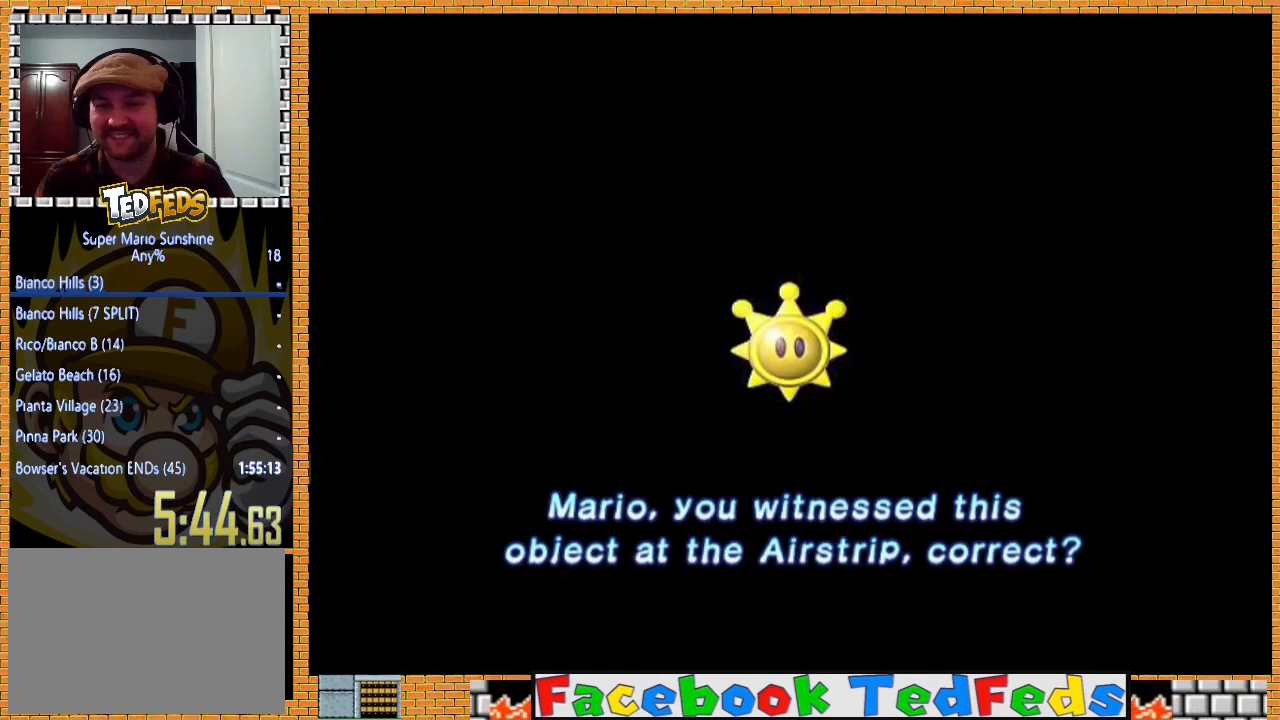
{"buttons": [], "left_stick": "center", "right_stick": "center", "events": [[67, "A", "up"], [167, "A", "down"], [267, "A", "up"], [333, "A", "down"], [467, "A", "up"]]}
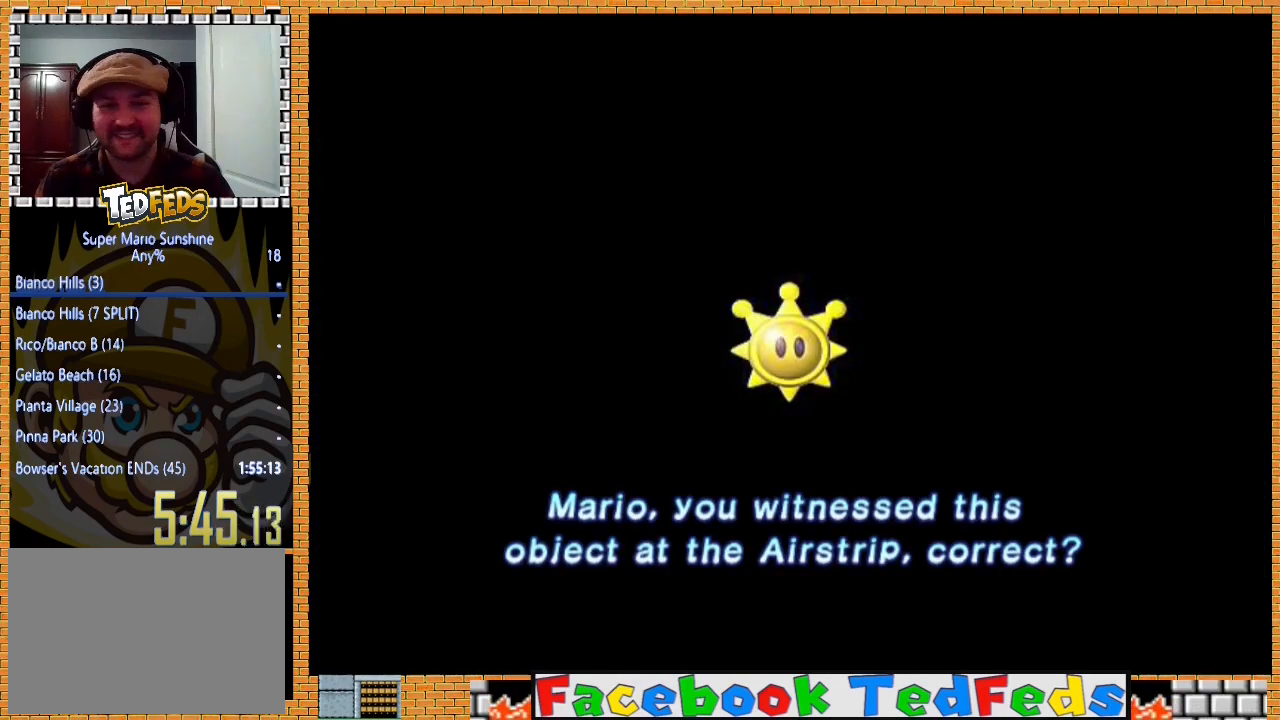
{"buttons": ["A"], "left_stick": "center", "right_stick": "center", "events": [[33, "A", "down"], [167, "A", "up"], [233, "A", "down"], [367, "A", "up"], [433, "A", "down"]]}
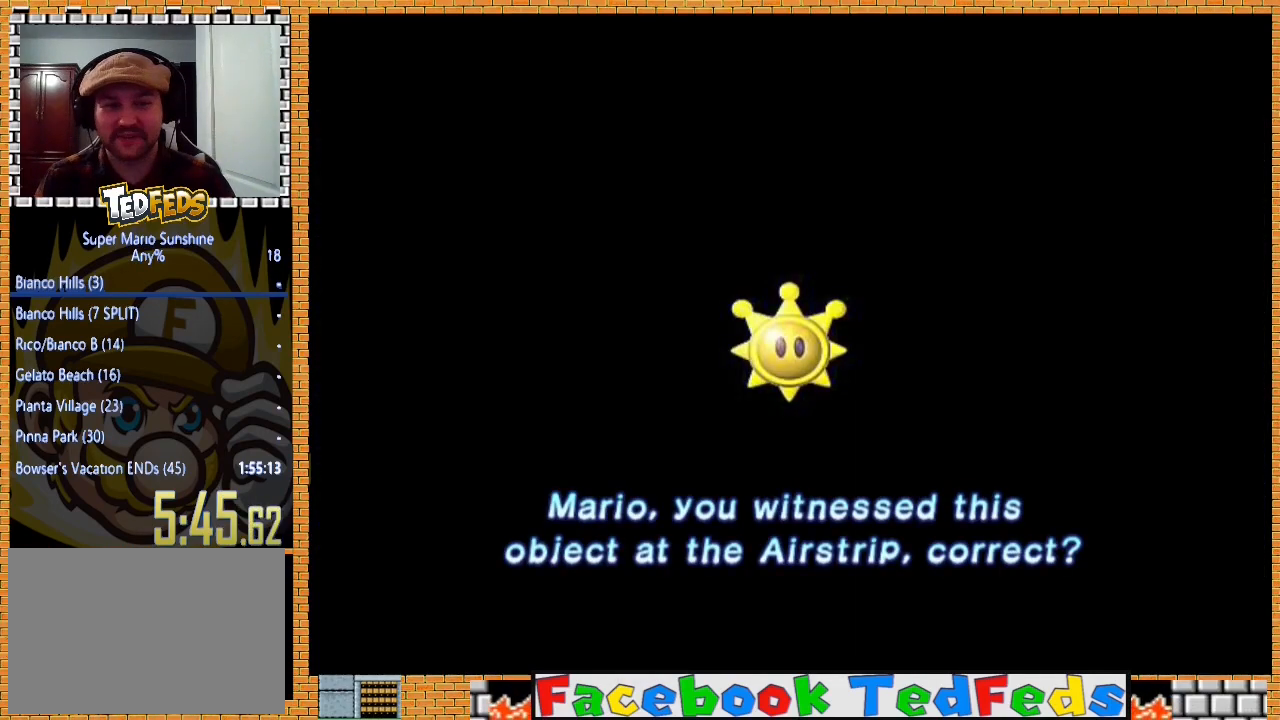
{"buttons": [], "left_stick": "center", "right_stick": "center", "events": [[67, "A", "up"], [133, "A", "down"], [233, "A", "up"], [333, "A", "down"], [433, "A", "up"]]}
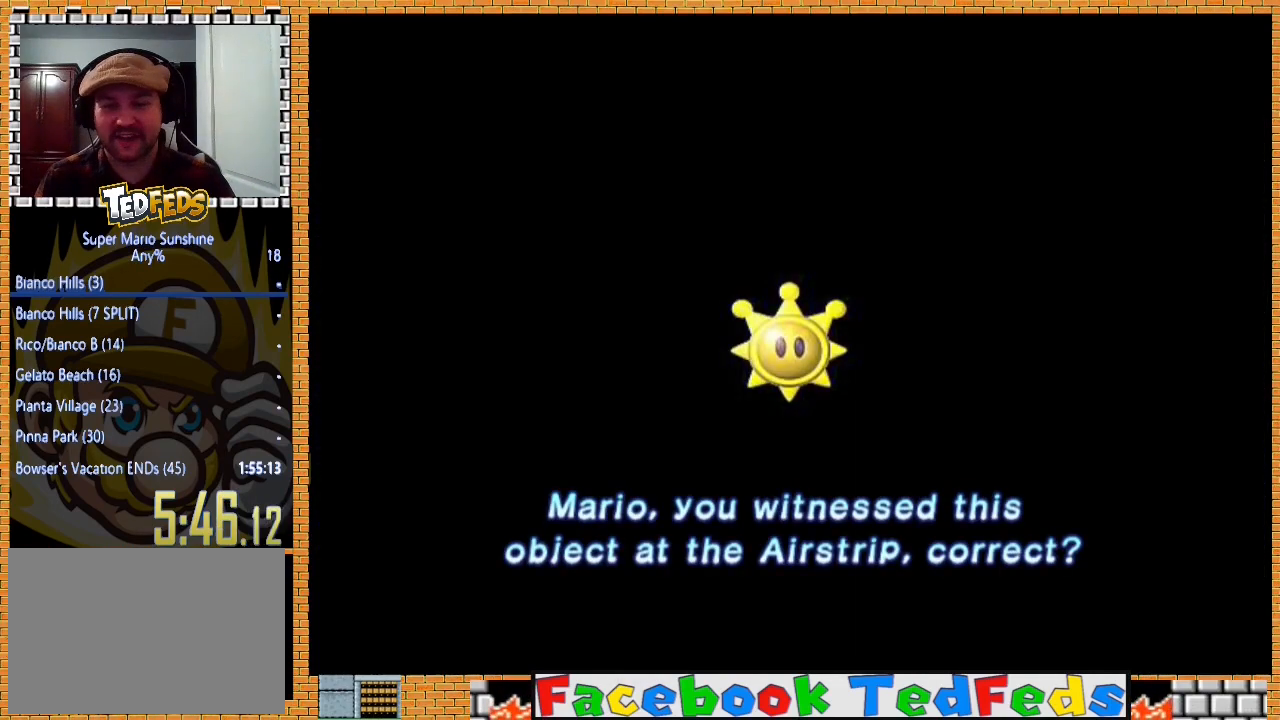
{"buttons": [], "left_stick": "center", "right_stick": "center", "events": [[33, "A", "down"], [133, "A", "up"], [233, "A", "down"], [300, "A", "up"], [400, "A", "down"], [500, "A", "up"]]}
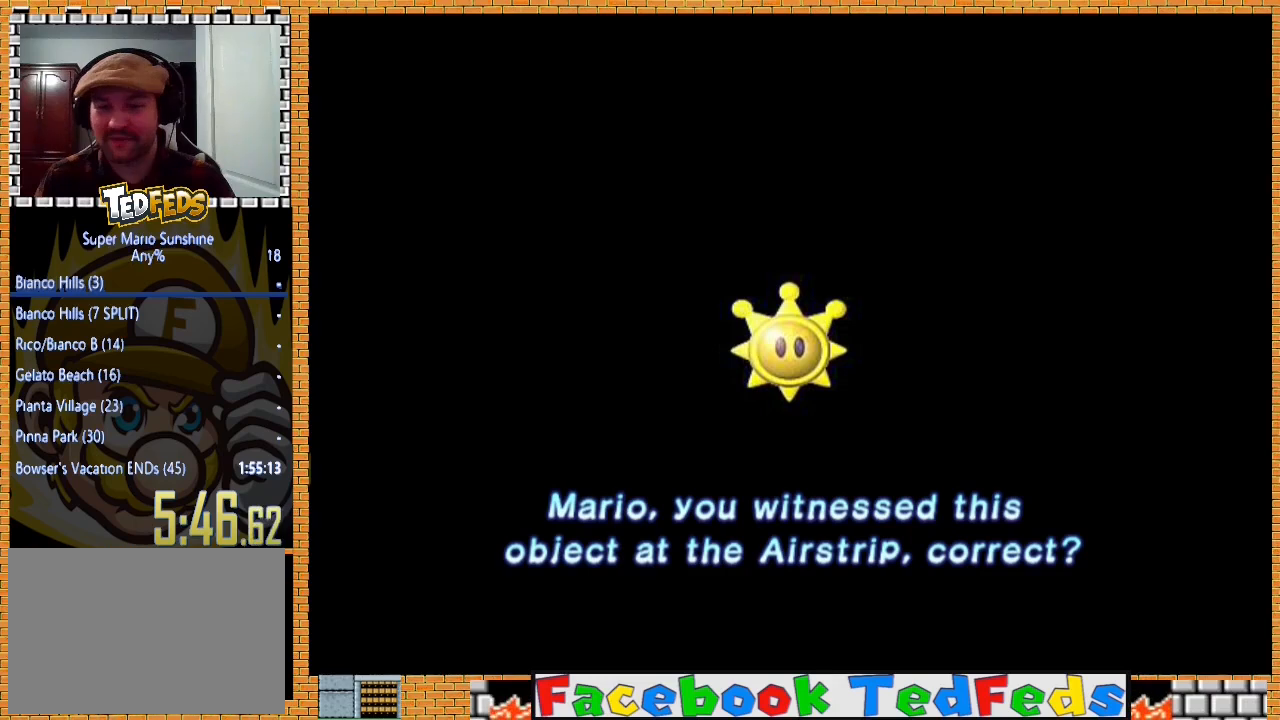
{"buttons": ["A"], "left_stick": "center", "right_stick": "center", "events": [[67, "A", "down"], [200, "A", "up"], [267, "A", "down"], [367, "A", "up"], [433, "A", "down"]]}
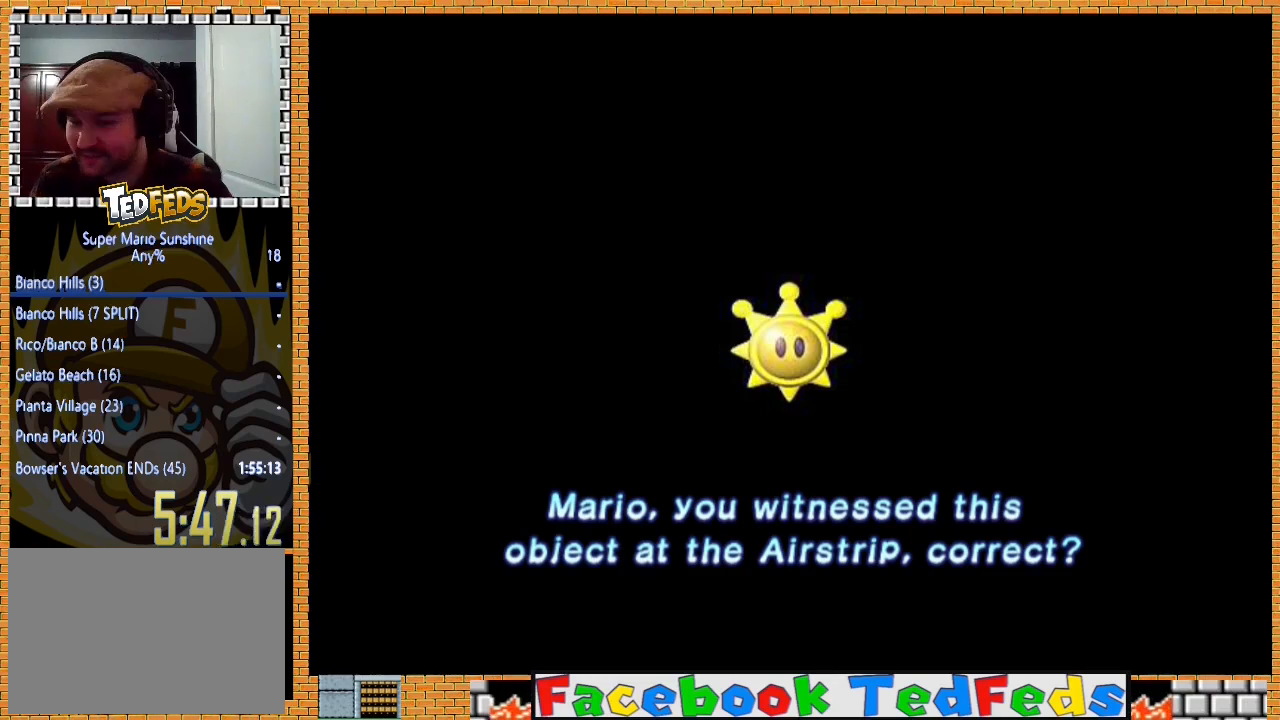
{"buttons": [], "left_stick": "center", "right_stick": "center", "events": [[67, "A", "up"], [133, "A", "down"], [233, "A", "up"], [300, "A", "down"], [400, "A", "up"]]}
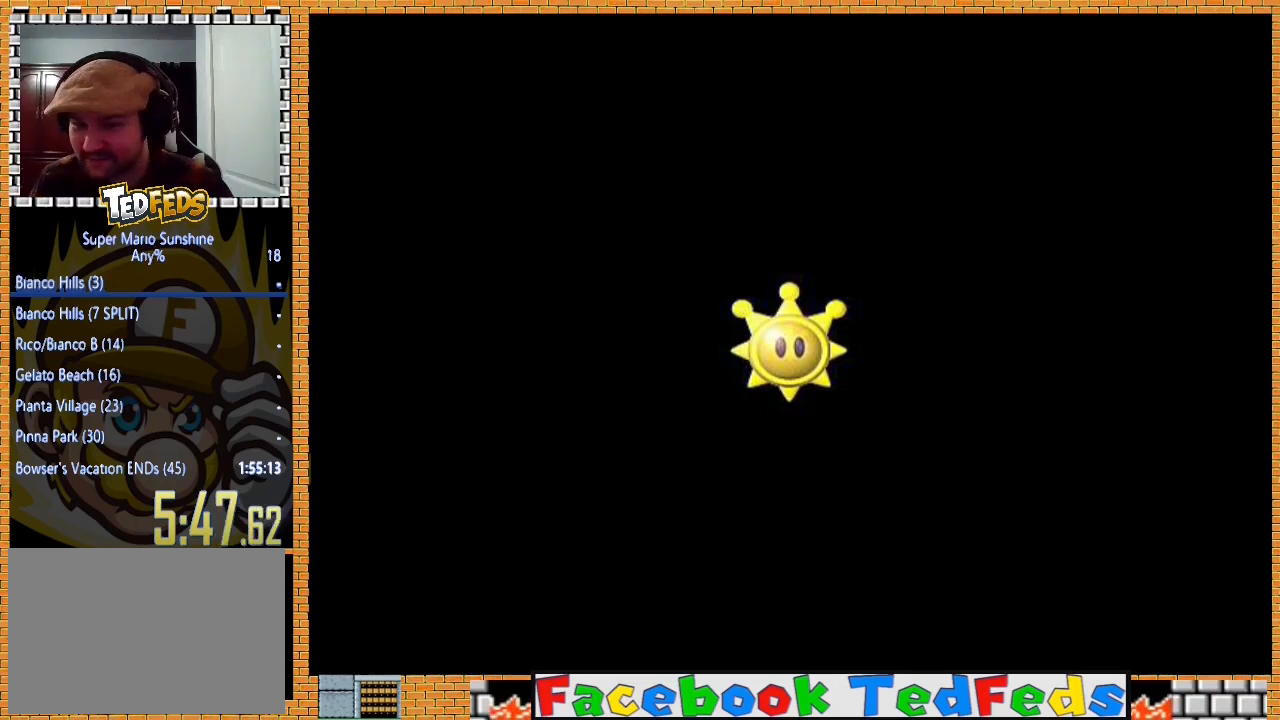
{"buttons": [], "left_stick": "center", "right_stick": "center", "events": [[33, "A", "down"], [67, "A", "up"], [167, "A", "down"], [267, "A", "up"], [333, "A", "down"], [433, "A", "up"]]}
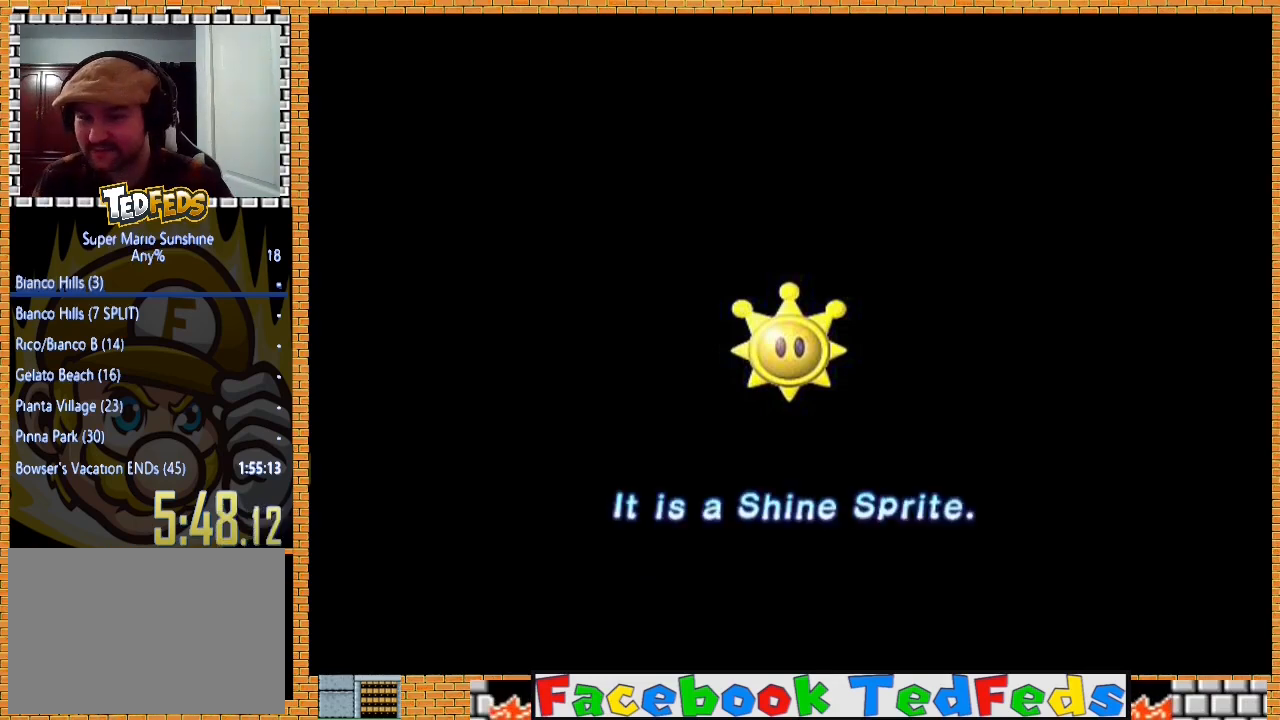
{"buttons": ["A"], "left_stick": "center", "right_stick": "center", "events": [[33, "A", "down"], [133, "A", "up"], [200, "A", "down"], [333, "A", "up"], [400, "A", "down"]]}